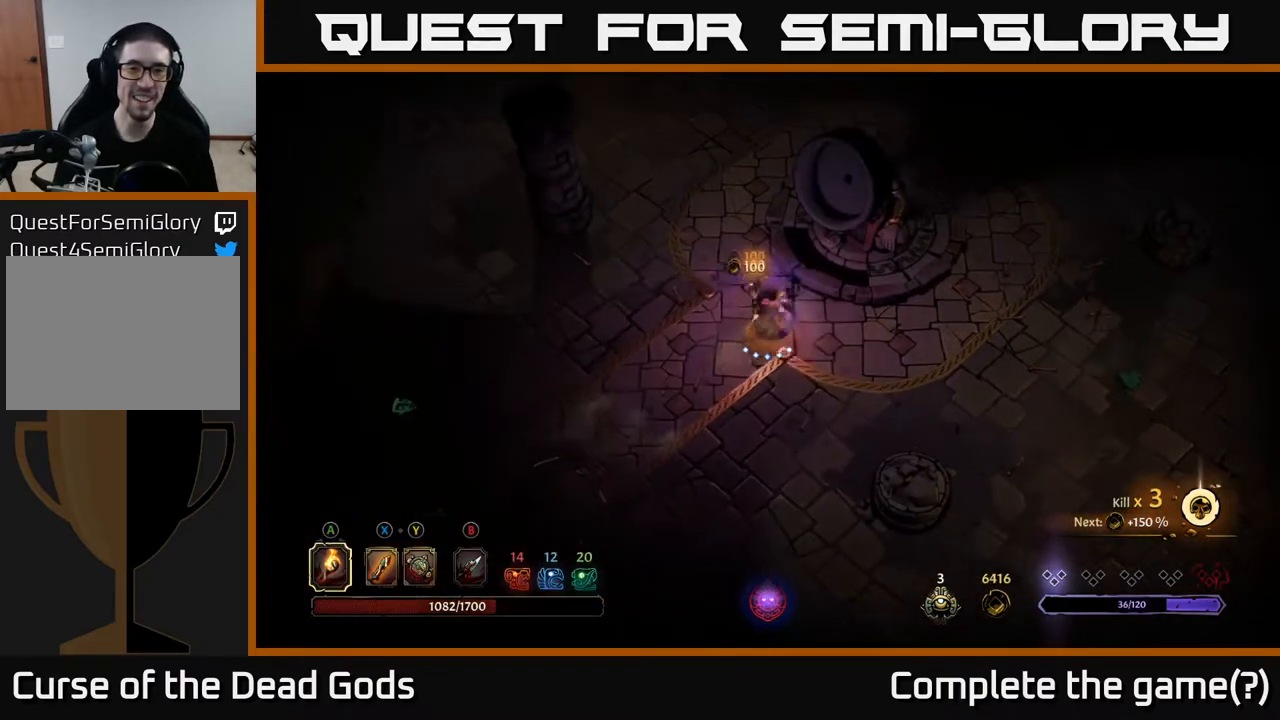
Gameplay with a controller (Xbox layout); each line is a JSON object with the inputs held at the frame after it. "events" lists button and stick changes between this image and that frame as [ms after this image, input, new state], when the widget could be followed in between.
{"buttons": [], "left_stick": "left", "right_stick": "center", "events": []}
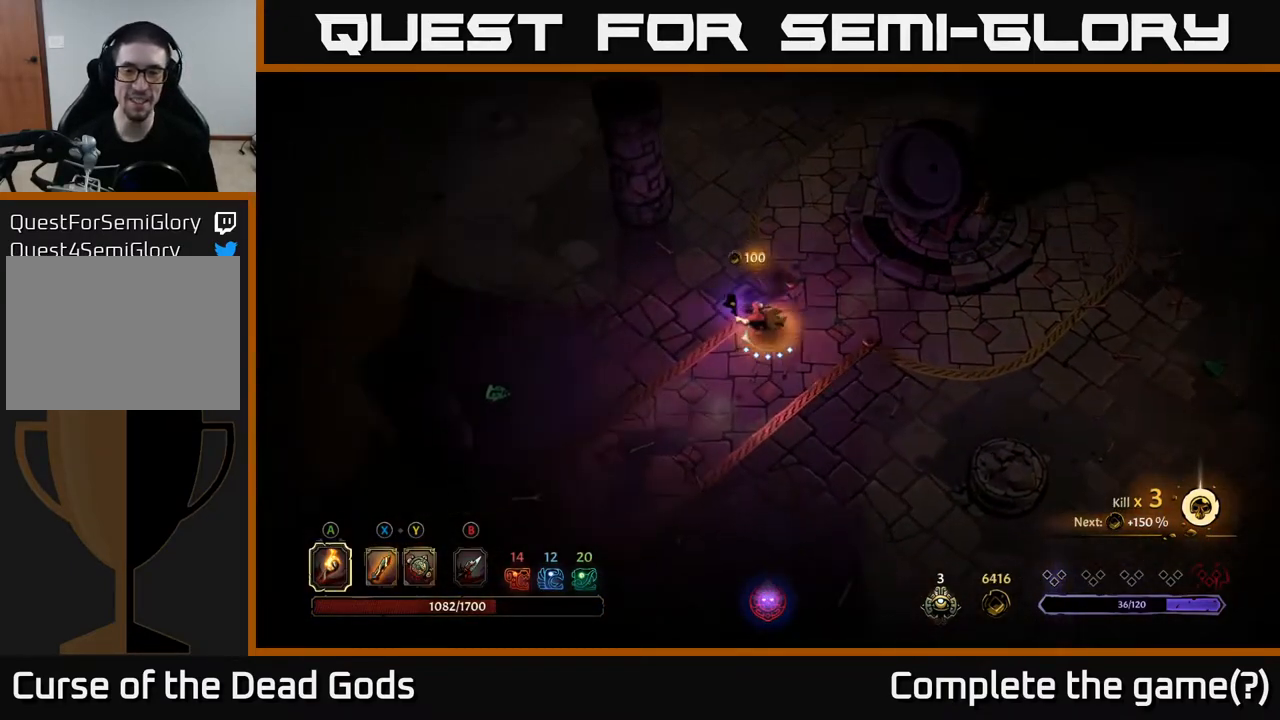
{"buttons": [], "left_stick": "left", "right_stick": "center", "events": [[150, "R2", "down"], [350, "R2", "up"]]}
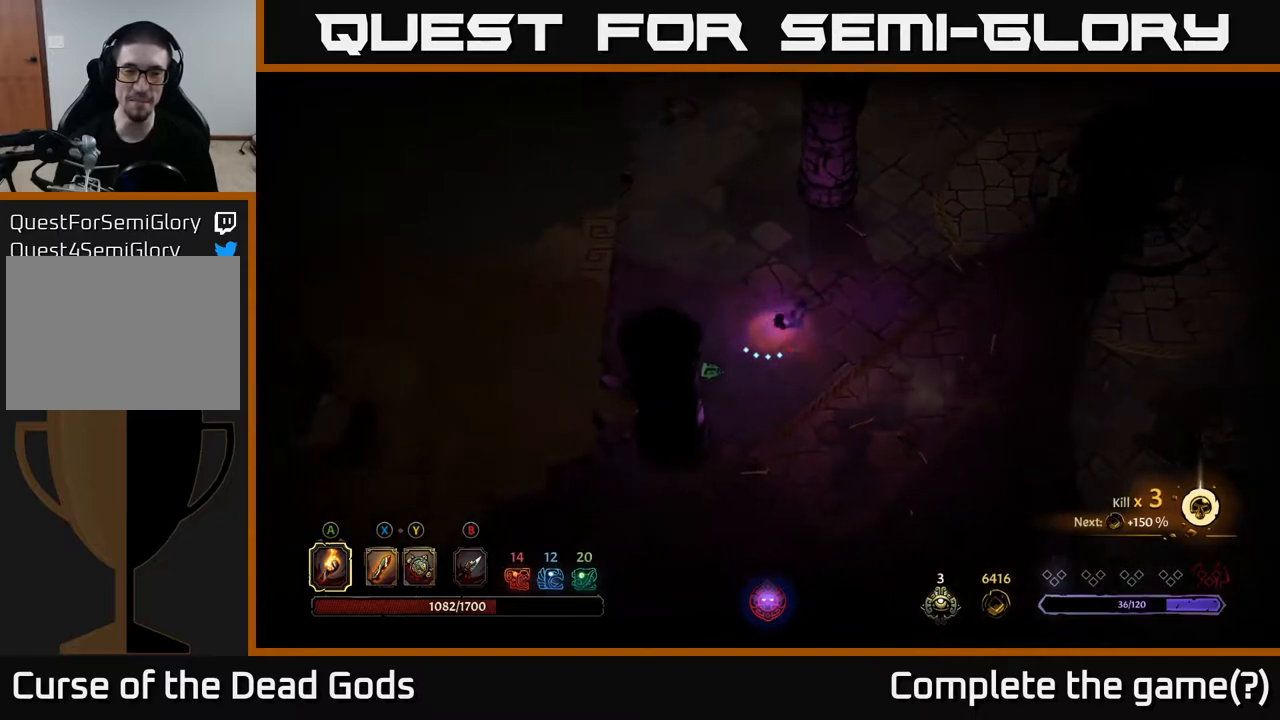
{"buttons": [], "left_stick": "right", "right_stick": "center", "events": [[67, "left_stick", "down-left"], [433, "left_stick", "right"]]}
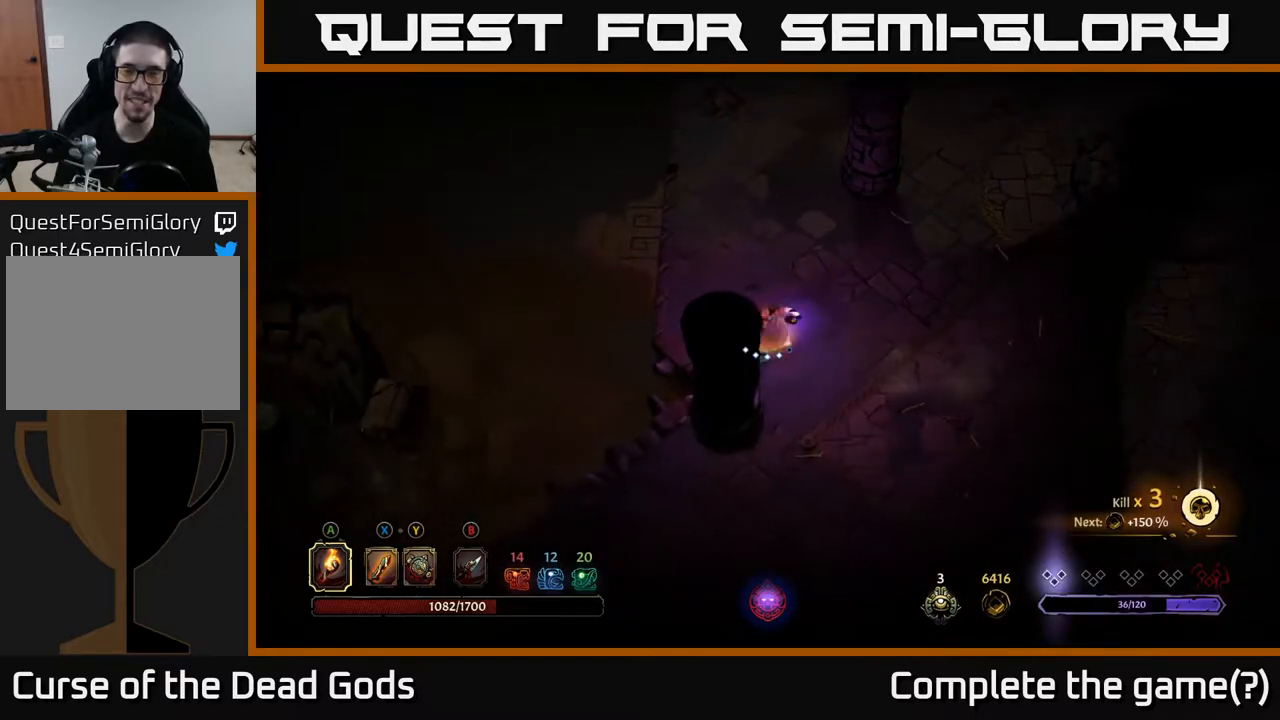
{"buttons": [], "left_stick": "up", "right_stick": "center", "events": [[50, "left_stick", "up-right"], [150, "left_stick", "up"]]}
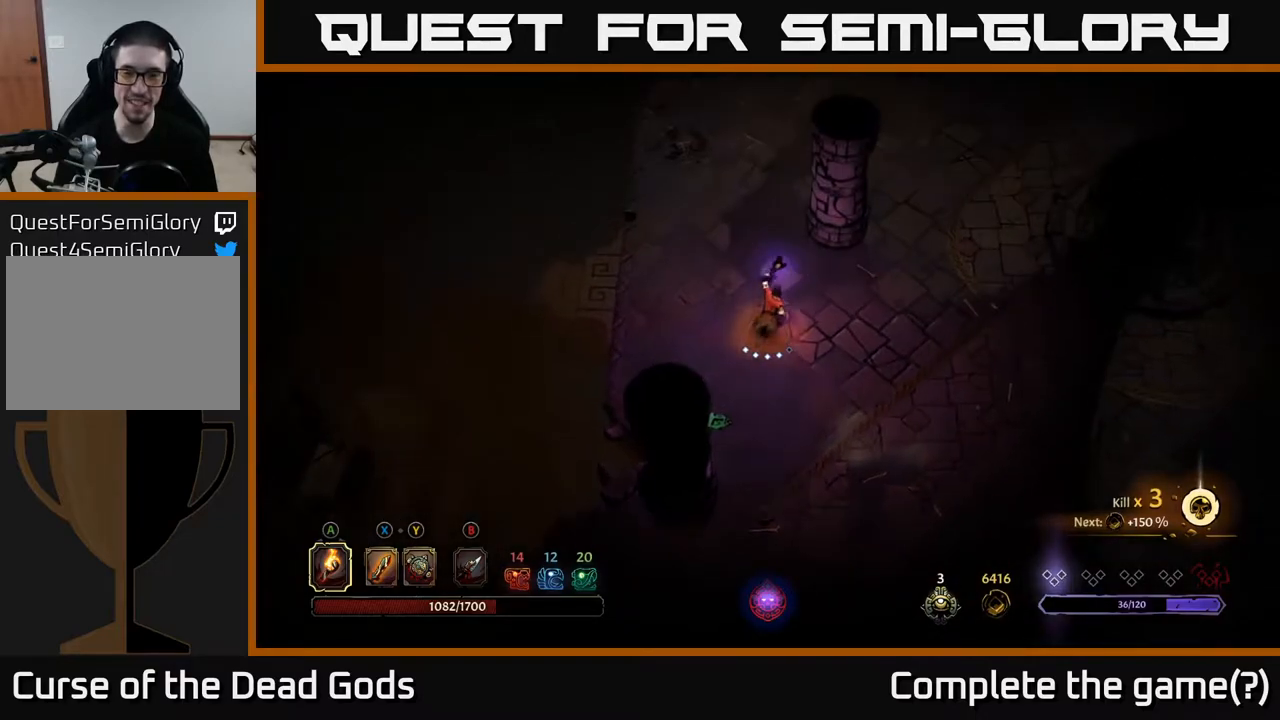
{"buttons": [], "left_stick": "up", "right_stick": "center", "events": []}
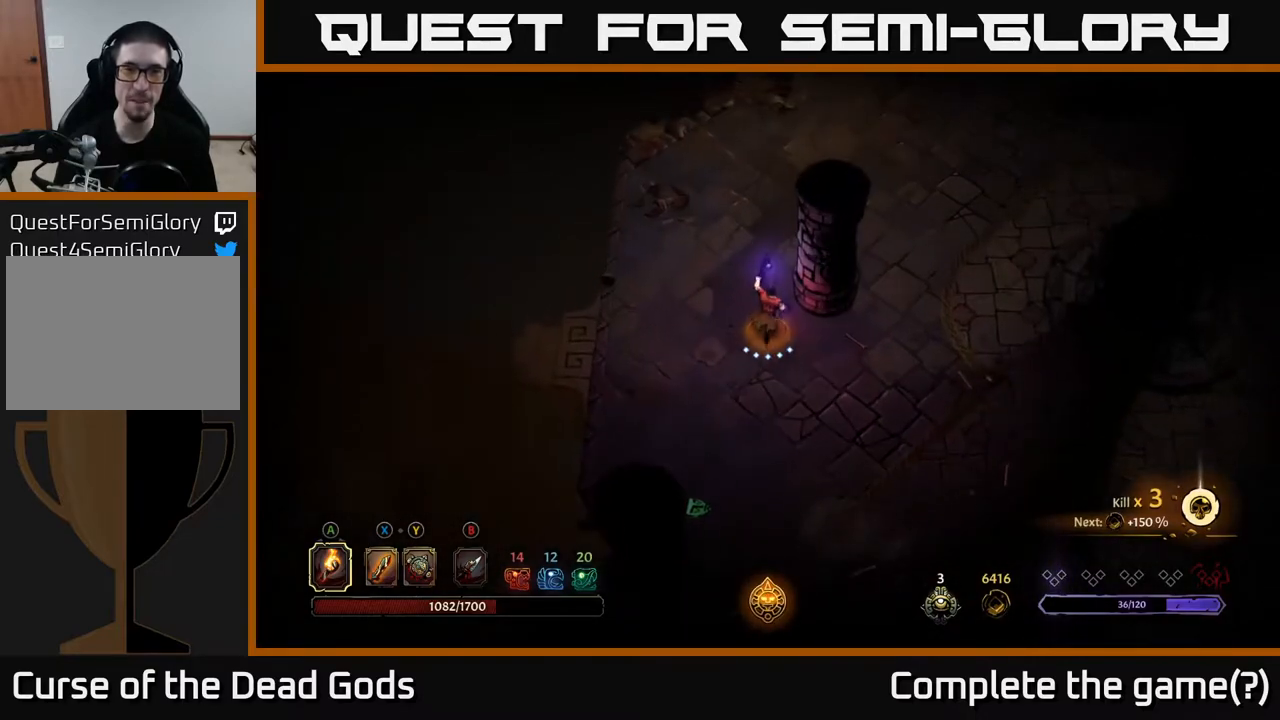
{"buttons": [], "left_stick": "up-right", "right_stick": "center", "events": [[267, "left_stick", "up-right"]]}
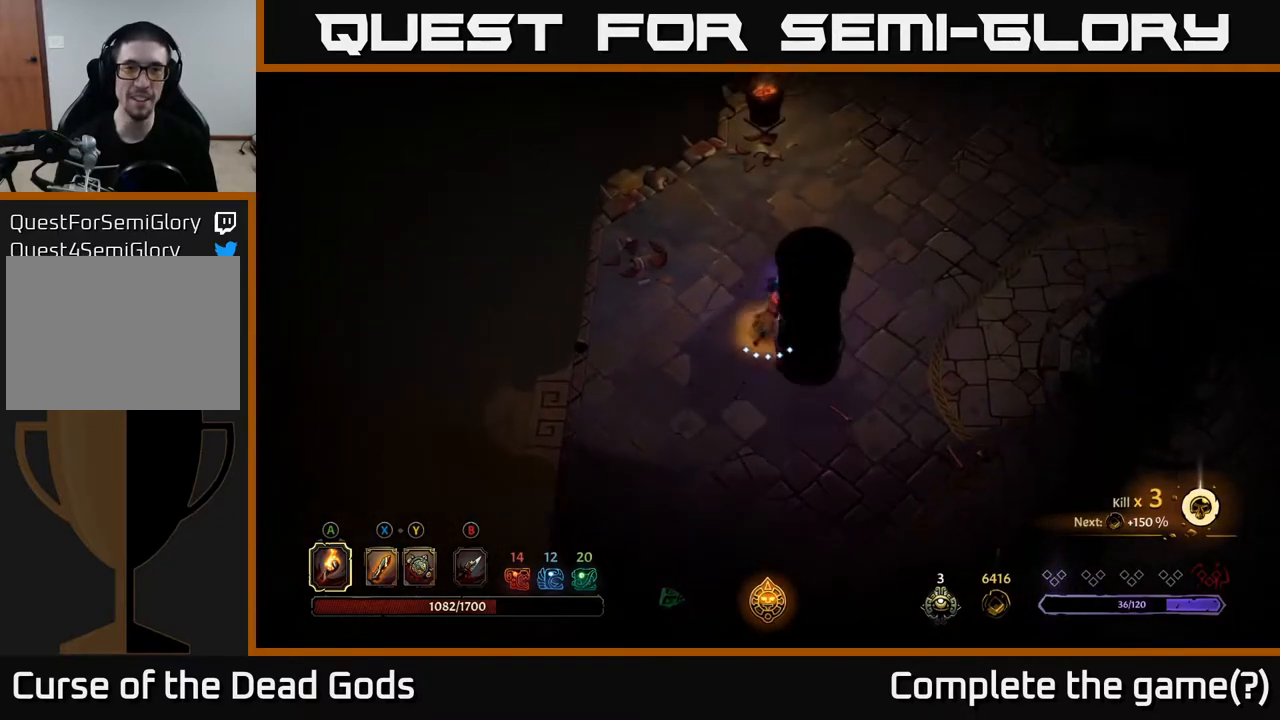
{"buttons": [], "left_stick": "up-right", "right_stick": "center", "events": []}
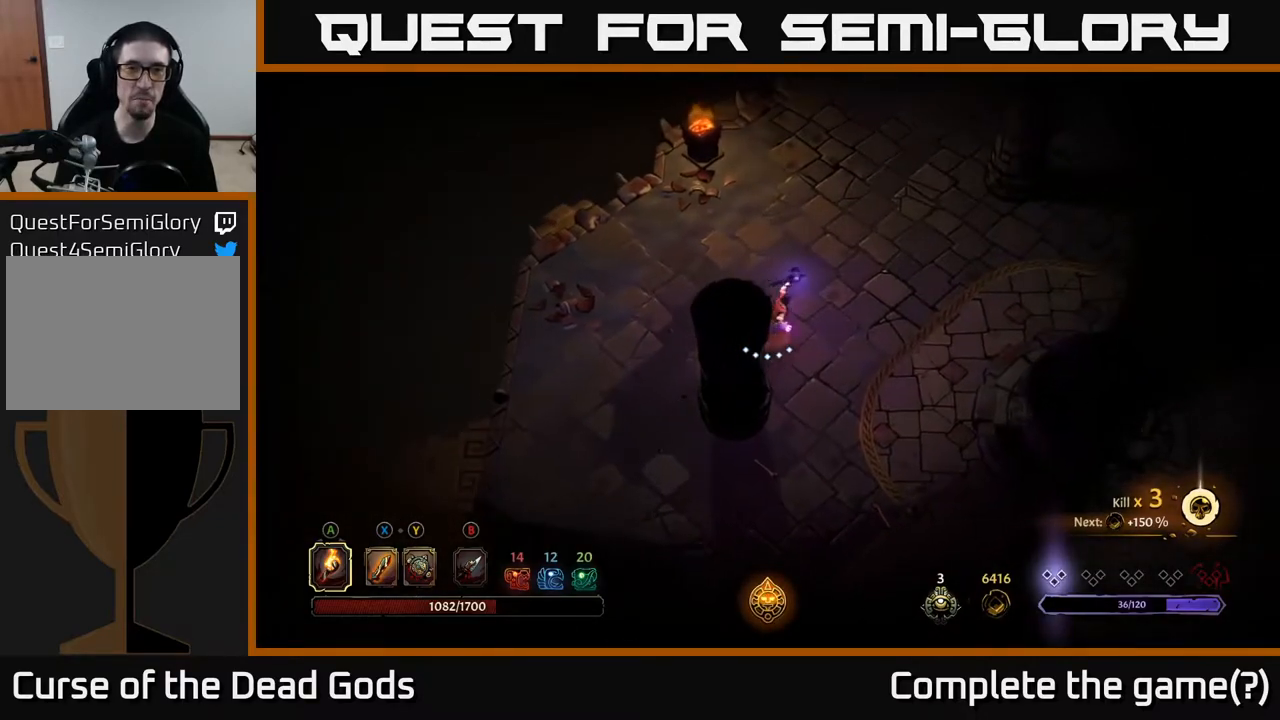
{"buttons": [], "left_stick": "up-right", "right_stick": "center", "events": []}
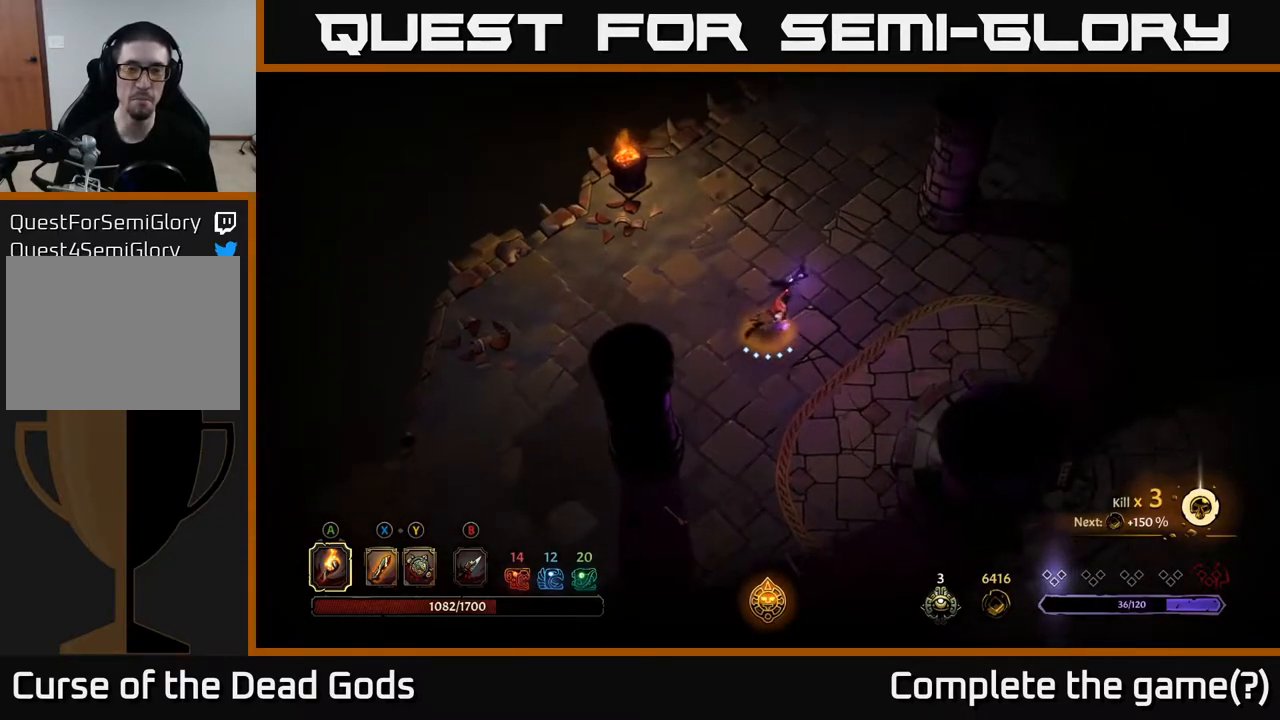
{"buttons": [], "left_stick": "up-right", "right_stick": "center", "events": []}
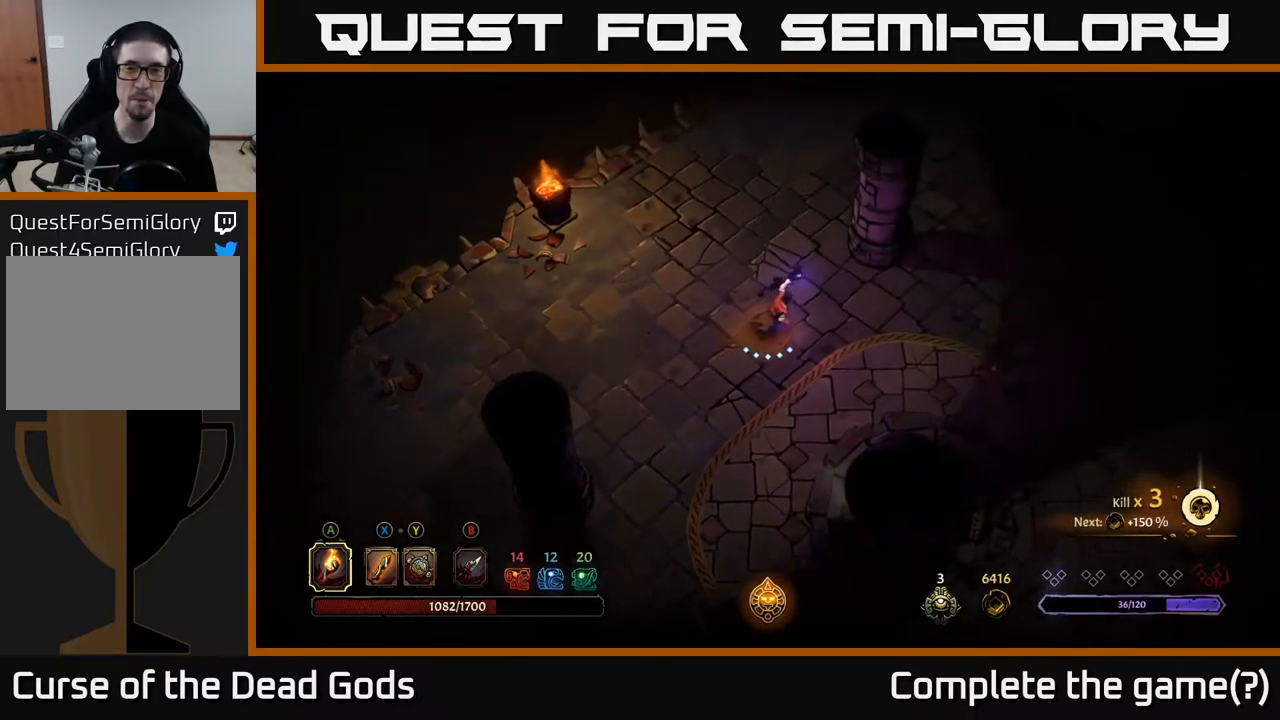
{"buttons": [], "left_stick": "up-right", "right_stick": "center", "events": [[50, "R2", "down"], [267, "R2", "up"]]}
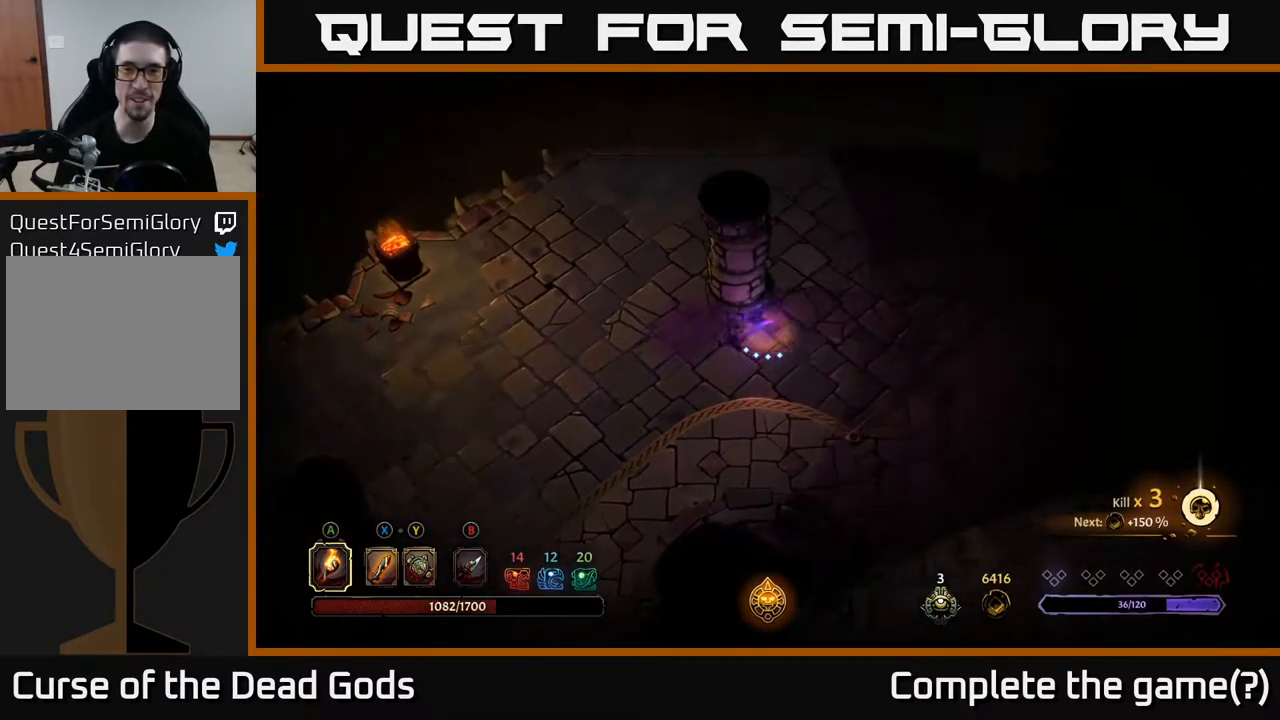
{"buttons": [], "left_stick": "right", "right_stick": "center", "events": [[267, "left_stick", "down-right"], [417, "left_stick", "right"]]}
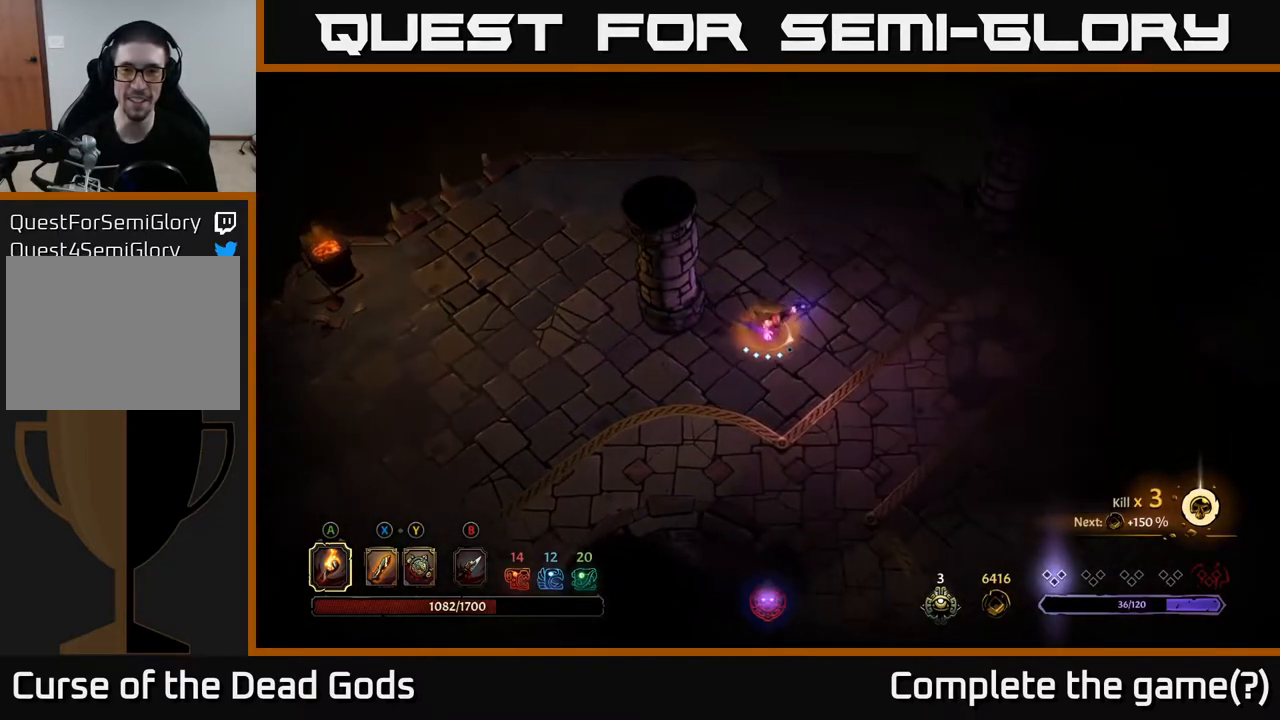
{"buttons": [], "left_stick": "down-right", "right_stick": "center", "events": [[233, "left_stick", "down-right"]]}
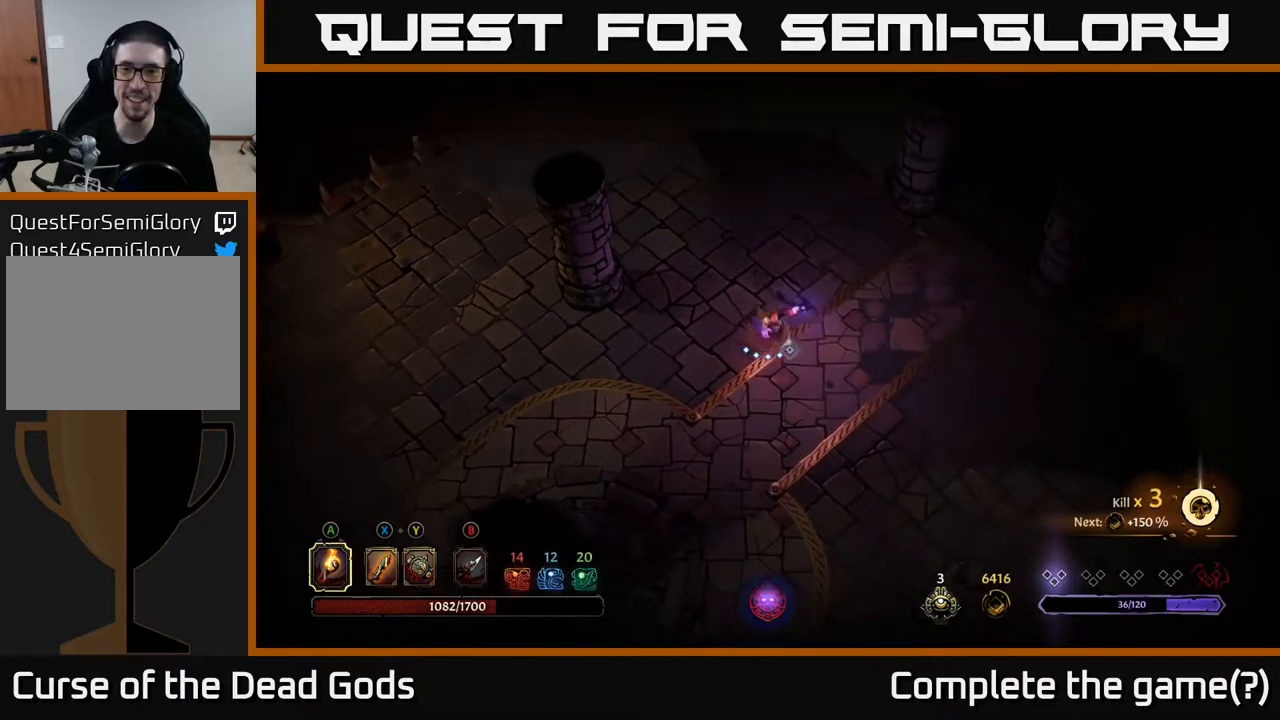
{"buttons": [], "left_stick": "down-right", "right_stick": "center", "events": []}
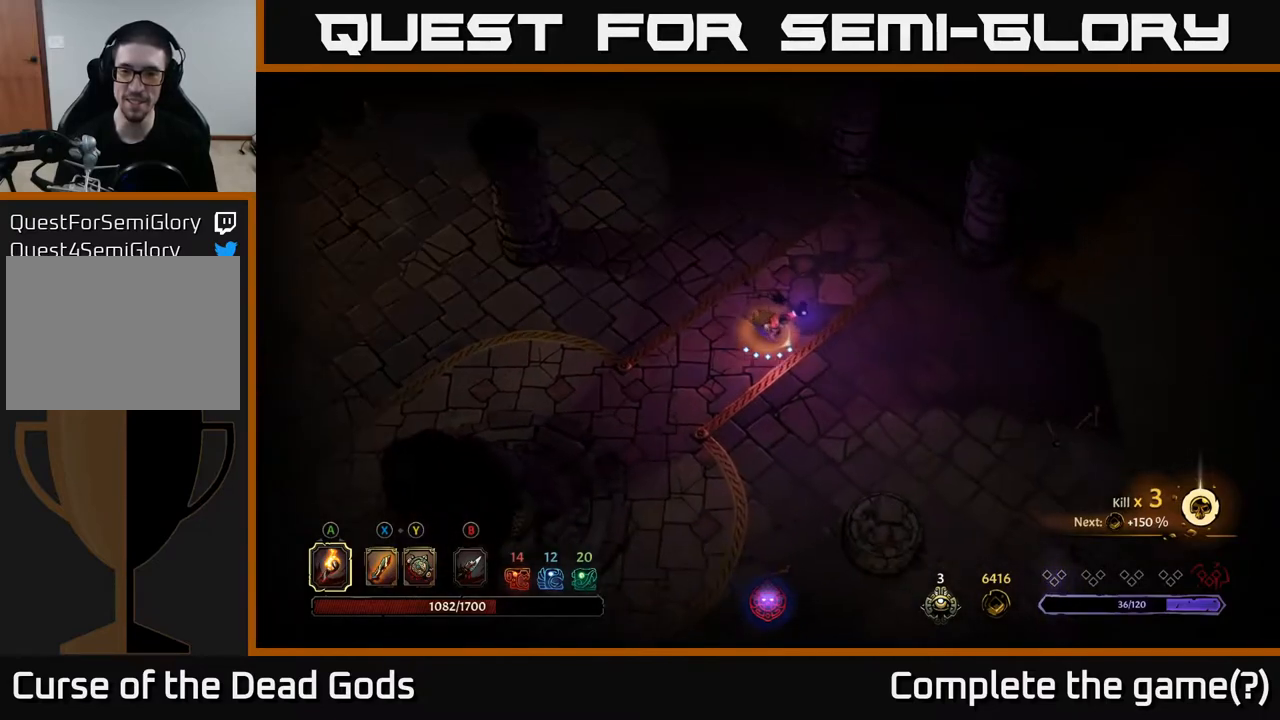
{"buttons": [], "left_stick": "up-right", "right_stick": "center", "events": [[167, "left_stick", "right"], [267, "left_stick", "up-right"]]}
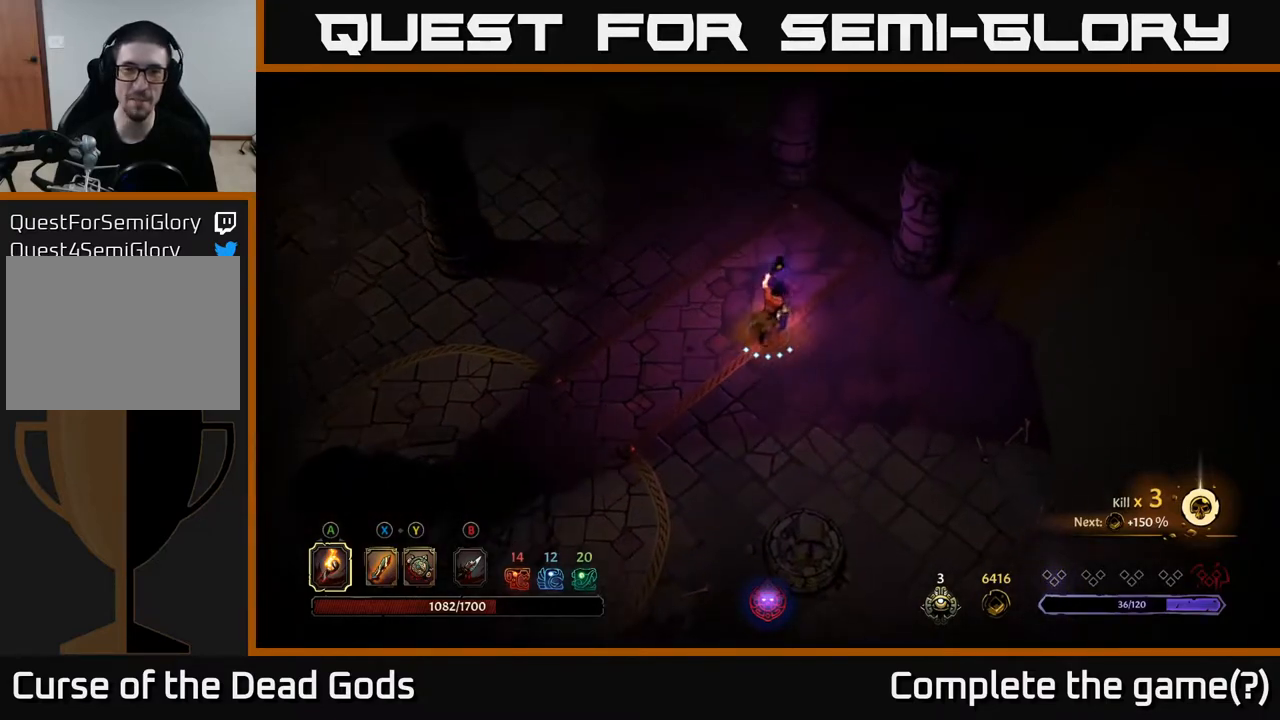
{"buttons": [], "left_stick": "center", "right_stick": "center", "events": [[117, "R2", "down"], [300, "R2", "up"], [367, "left_stick", "center"]]}
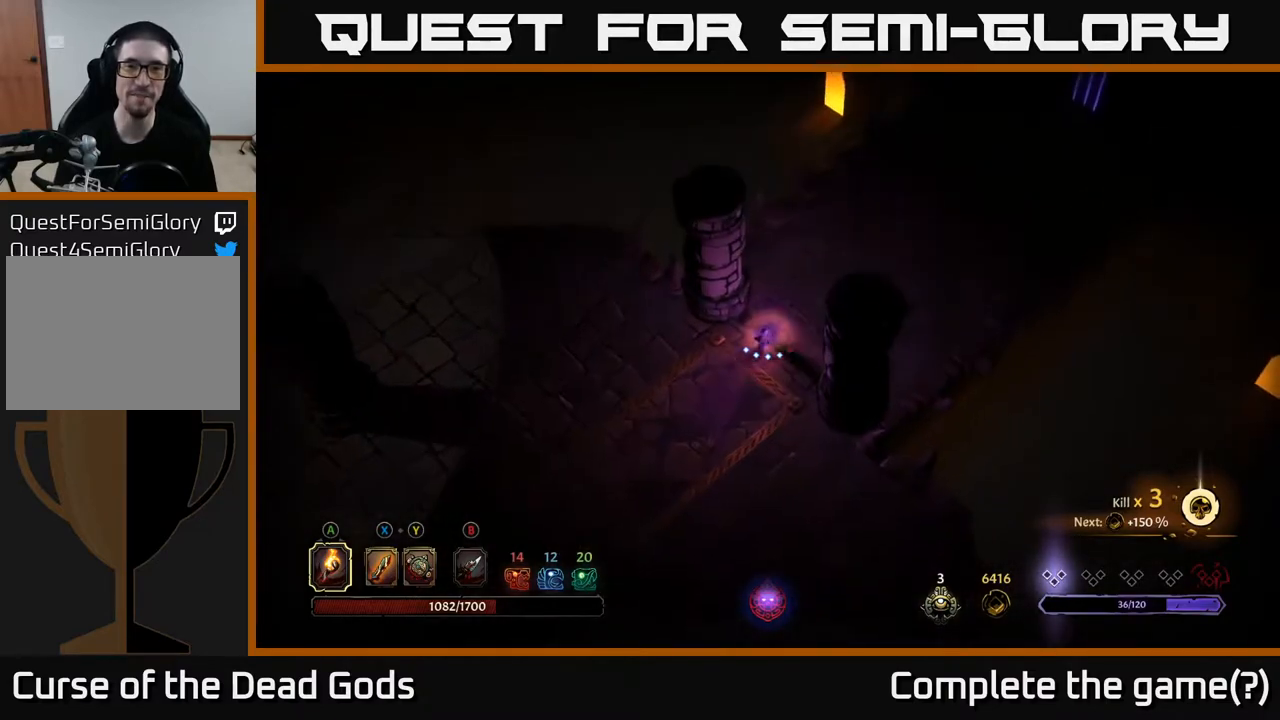
{"buttons": [], "left_stick": "up-right", "right_stick": "center", "events": [[67, "left_stick", "right"], [500, "left_stick", "up-right"]]}
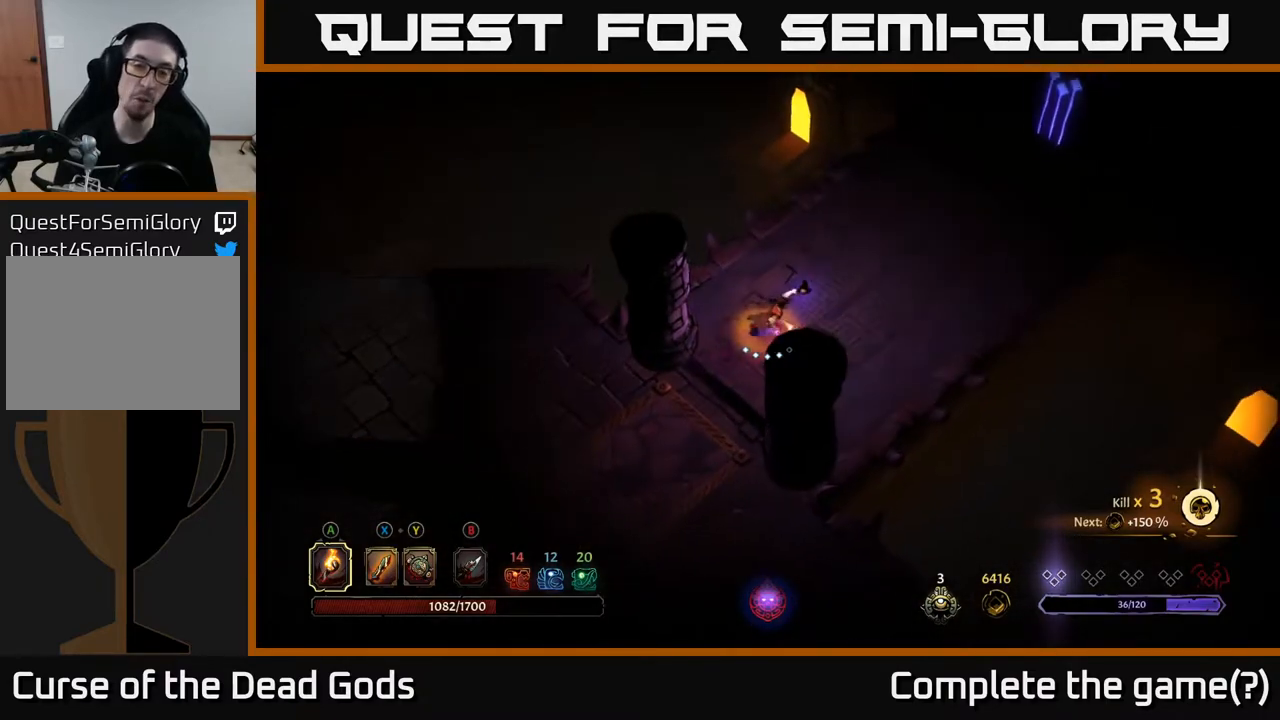
{"buttons": [], "left_stick": "up-right", "right_stick": "center", "events": []}
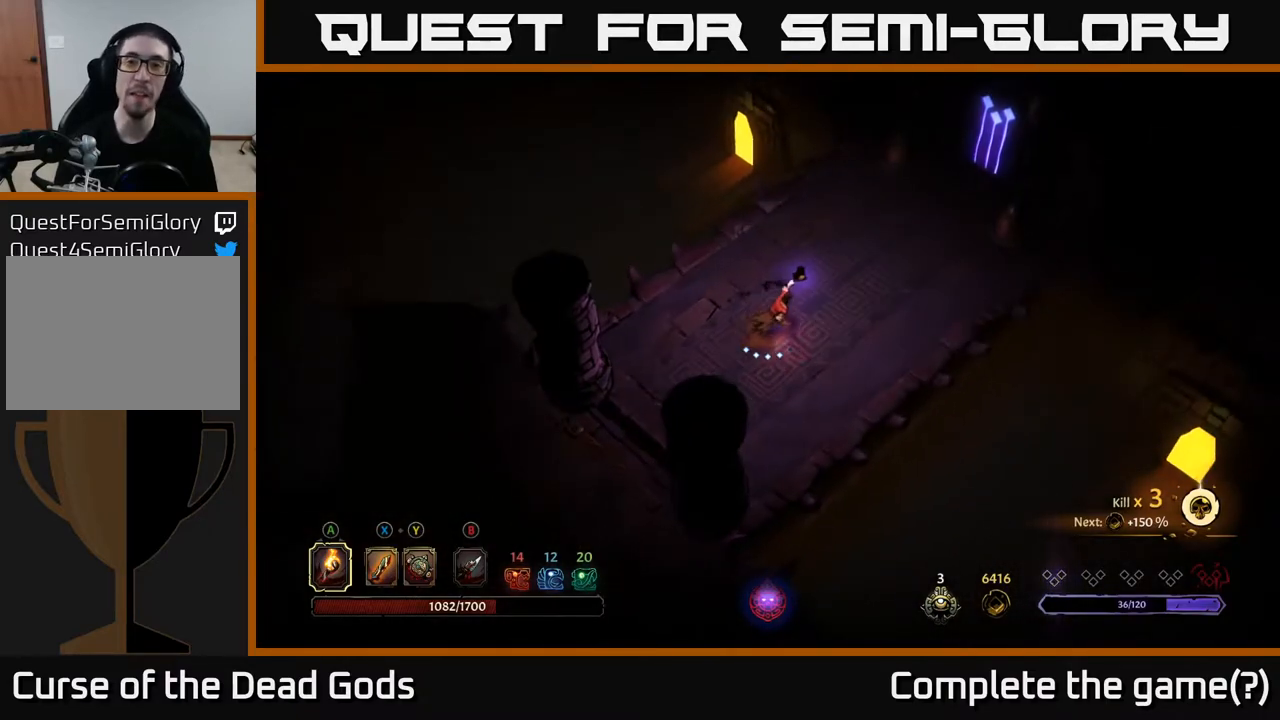
{"buttons": [], "left_stick": "up-right", "right_stick": "center", "events": []}
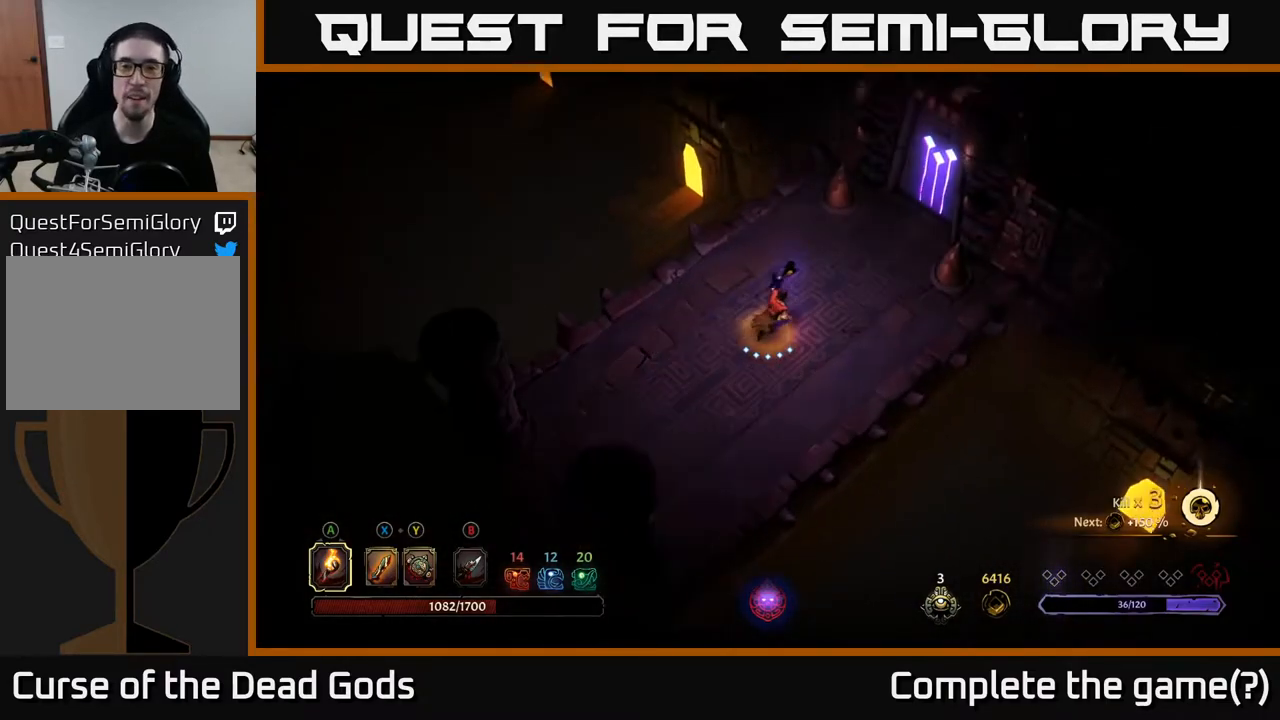
{"buttons": [], "left_stick": "up-right", "right_stick": "center", "events": []}
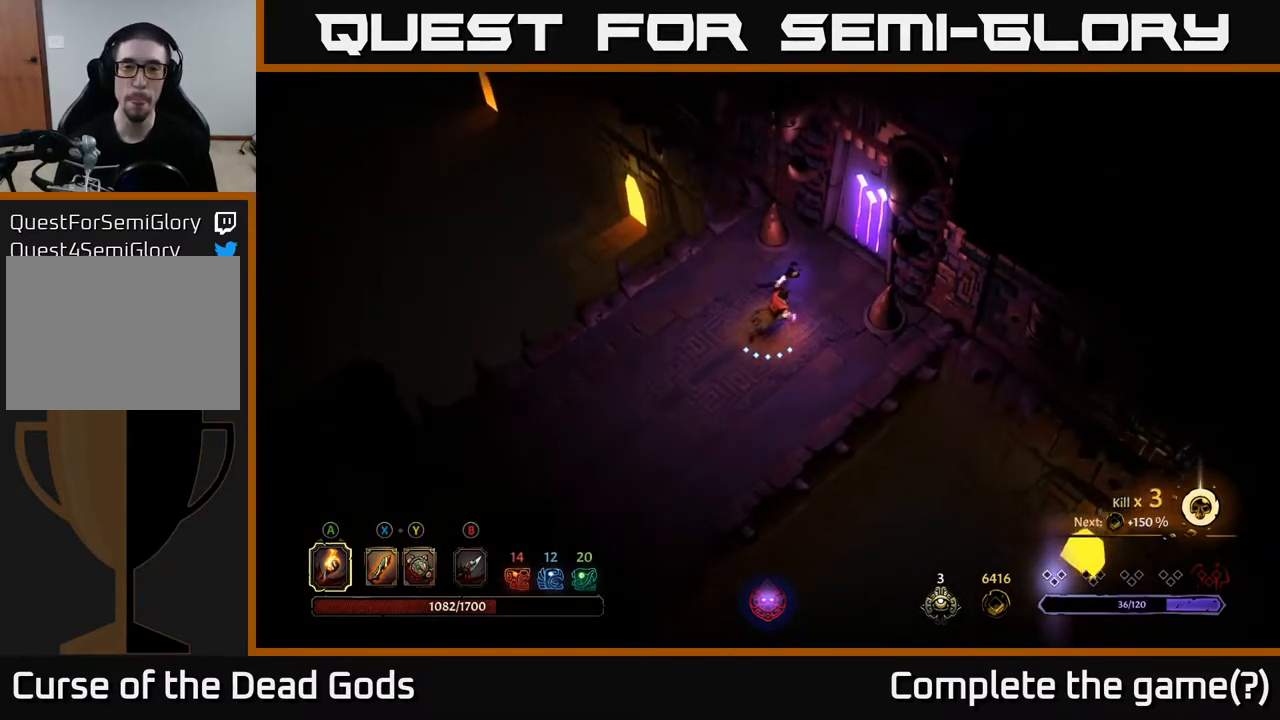
{"buttons": [], "left_stick": "center", "right_stick": "center", "events": [[317, "left_stick", "center"]]}
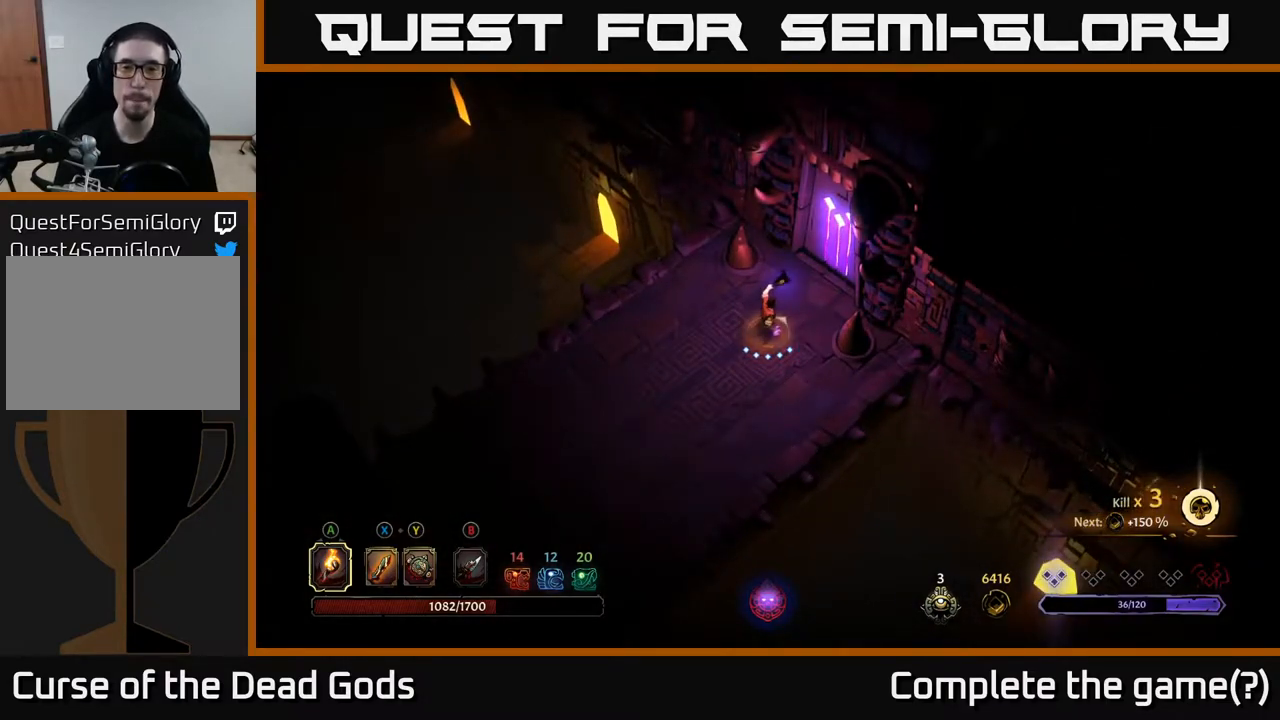
{"buttons": [], "left_stick": "center", "right_stick": "center", "events": [[100, "left_stick", "up-right"], [367, "left_stick", "center"]]}
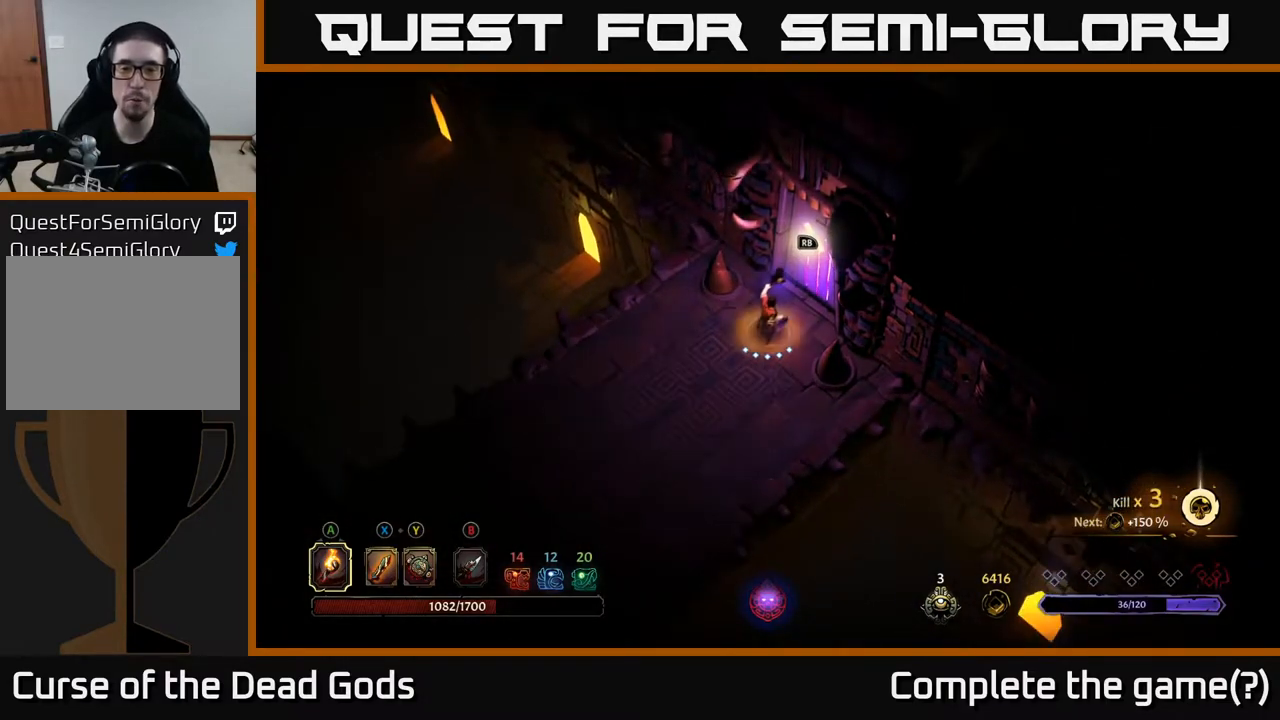
{"buttons": [], "left_stick": "center", "right_stick": "center", "events": []}
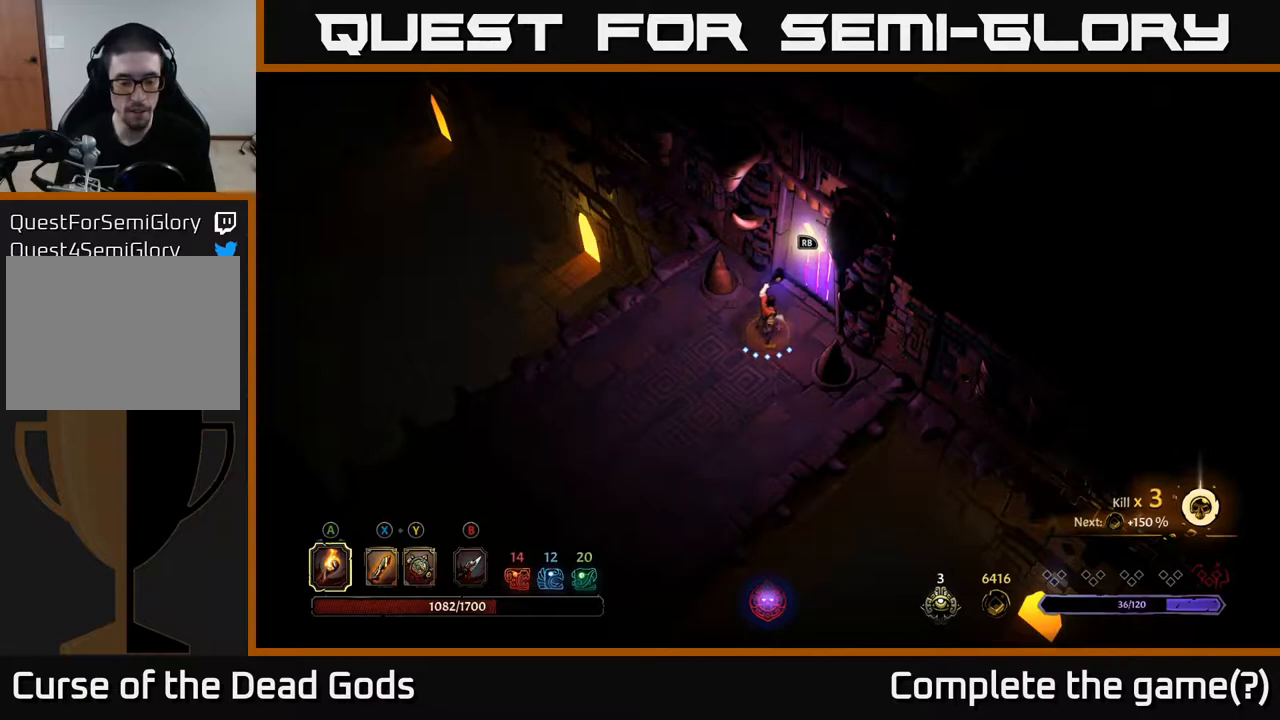
{"buttons": [], "left_stick": "center", "right_stick": "center", "events": []}
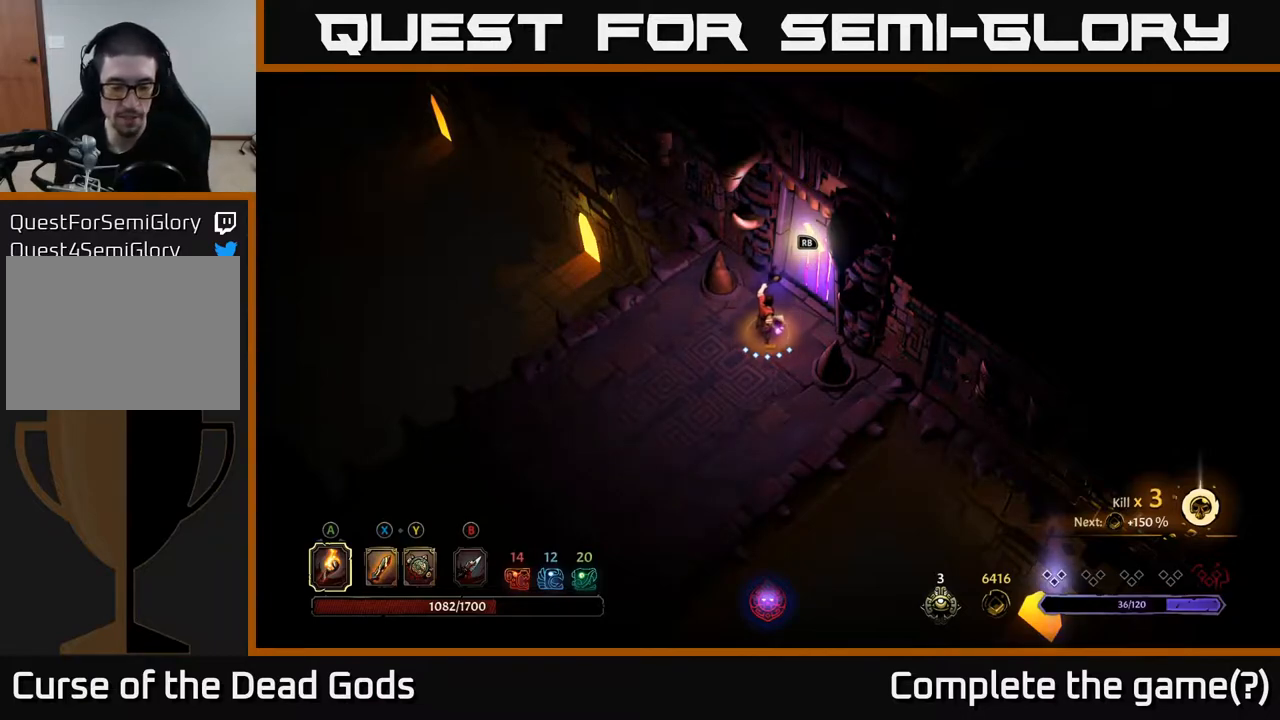
{"buttons": [], "left_stick": "center", "right_stick": "center", "events": []}
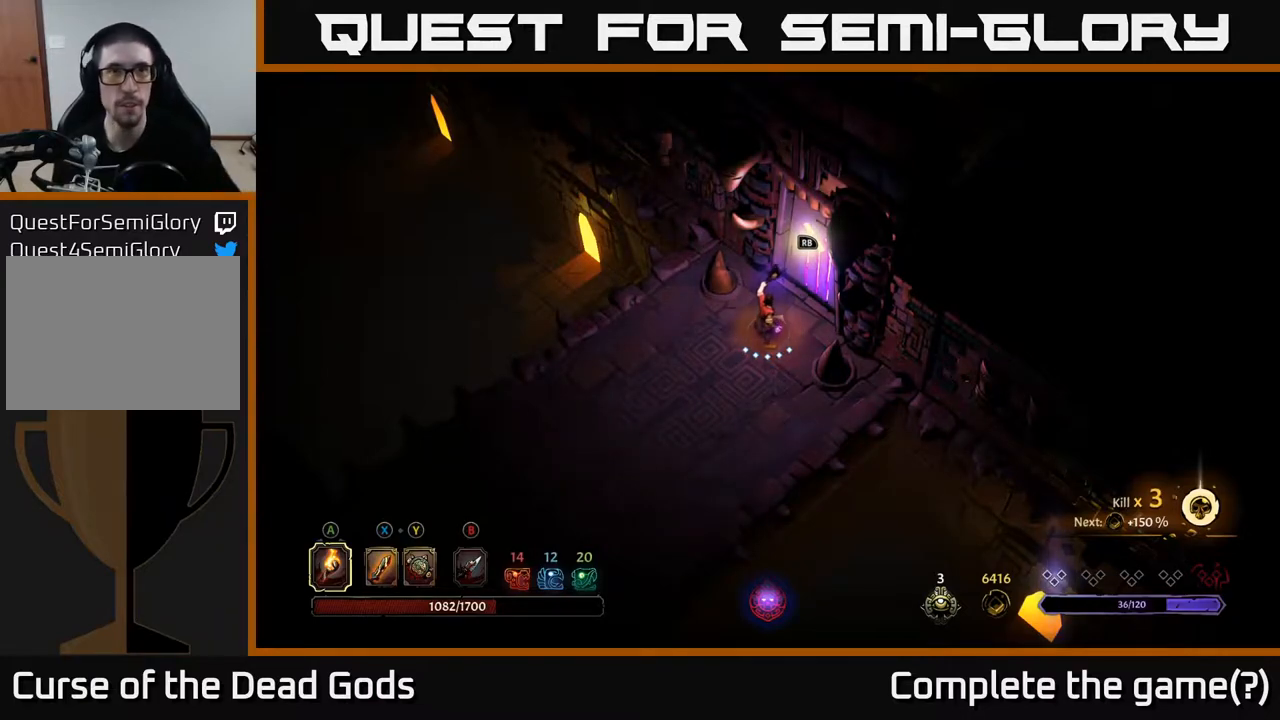
{"buttons": [], "left_stick": "center", "right_stick": "center", "events": []}
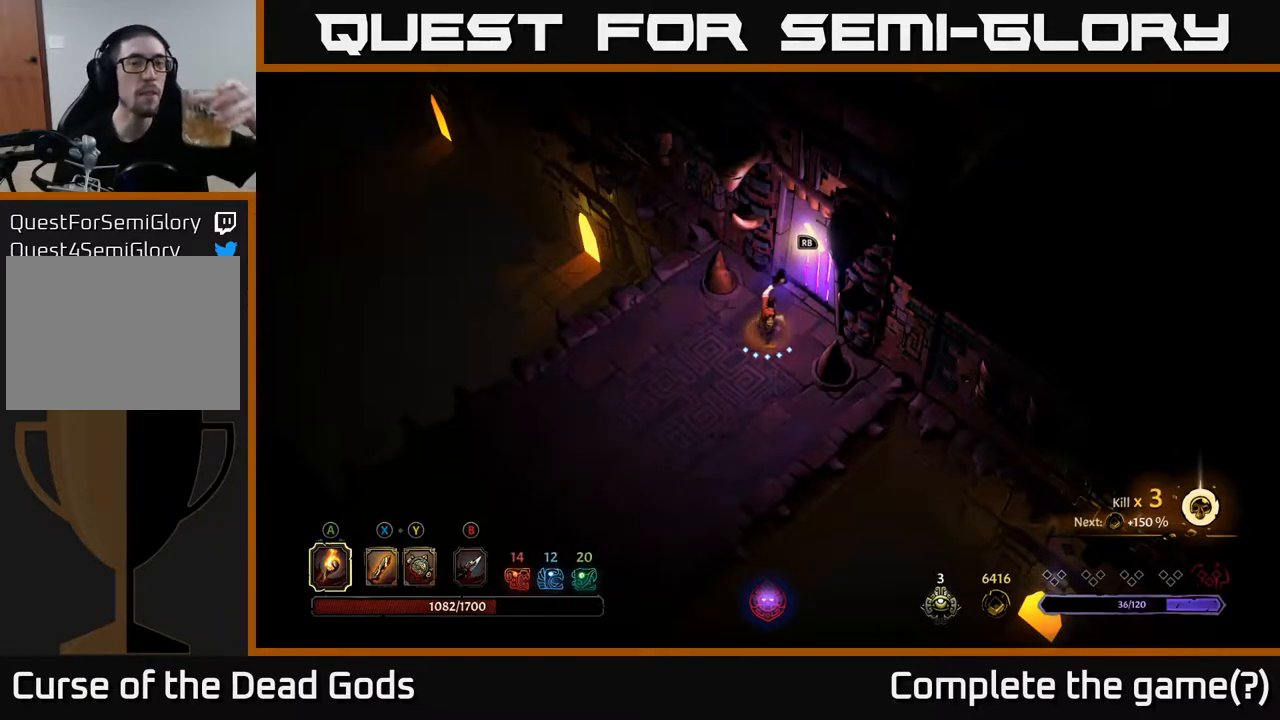
{"buttons": [], "left_stick": "center", "right_stick": "center", "events": []}
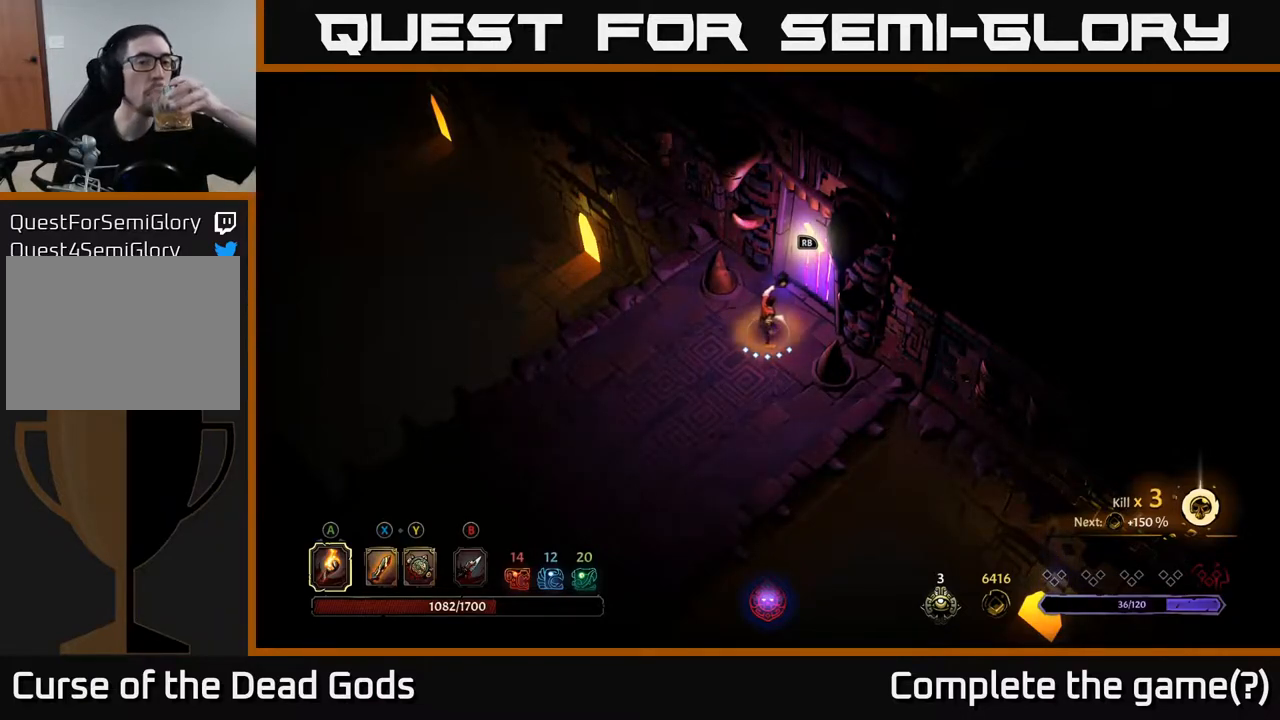
{"buttons": [], "left_stick": "center", "right_stick": "center", "events": []}
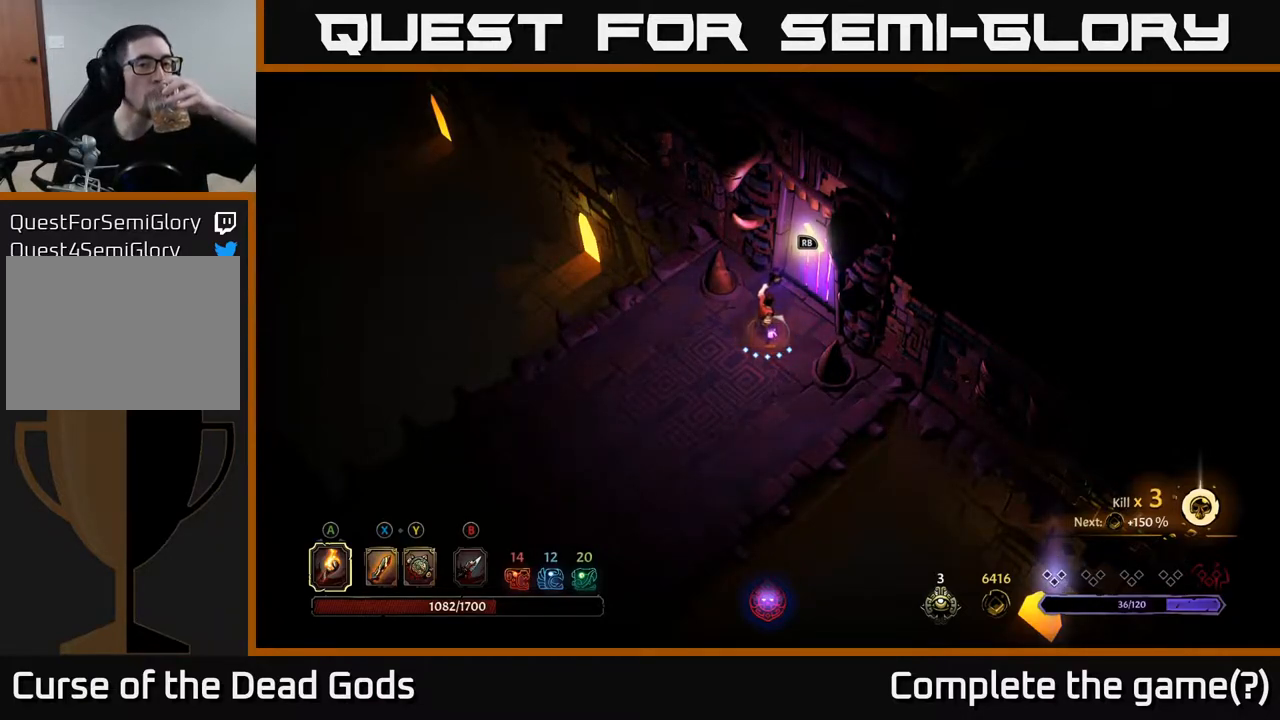
{"buttons": [], "left_stick": "center", "right_stick": "center", "events": []}
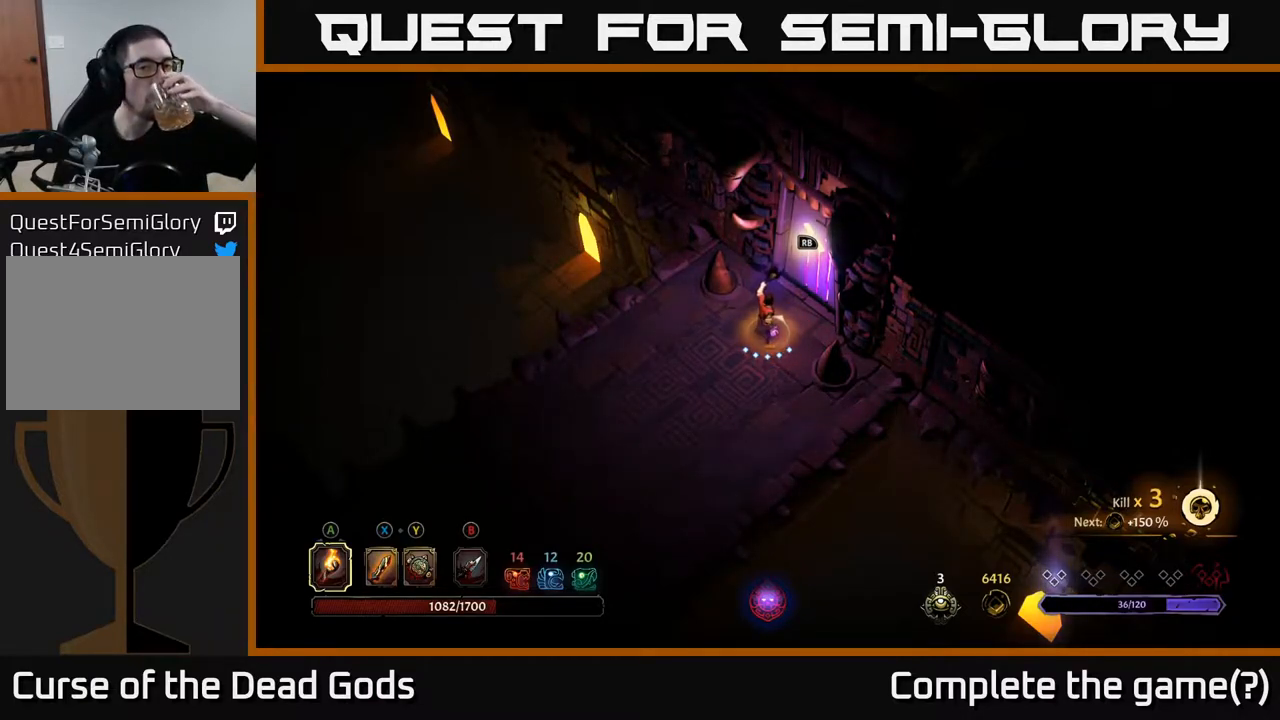
{"buttons": [], "left_stick": "center", "right_stick": "center", "events": []}
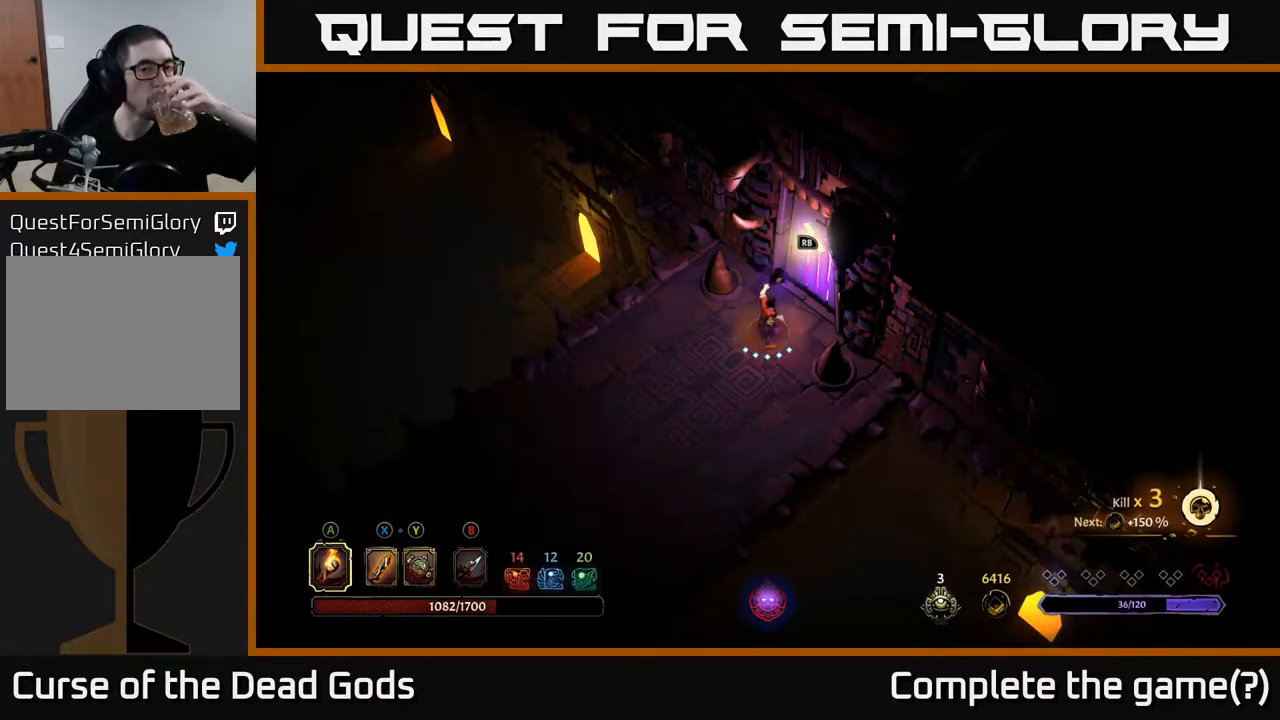
{"buttons": [], "left_stick": "center", "right_stick": "center", "events": [[233, "R1", "down"], [350, "R1", "up"]]}